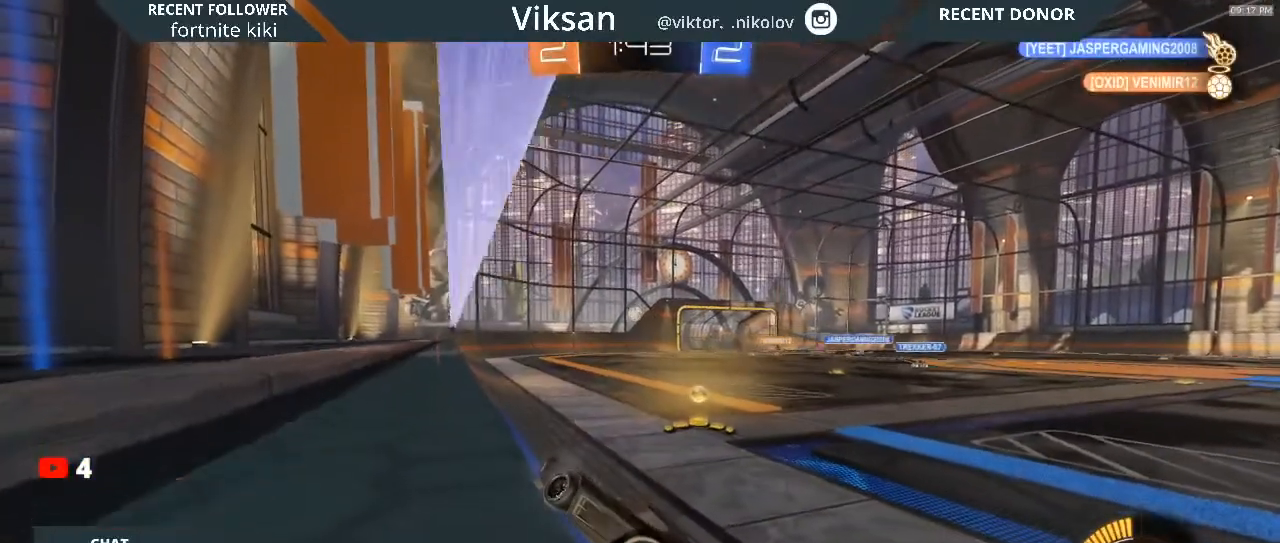
Gameplay with a controller (PlayStation layout); each line is a JSON object with the inputs held at the frame after it. "events" lists button and stick changes between this image and that frame as [ms after this image, input, new state], when the widget could be followed in between.
{"buttons": ["R2"], "left_stick": "right", "right_stick": "center", "events": [[400, "R2", "down"], [467, "left_stick", "right"]]}
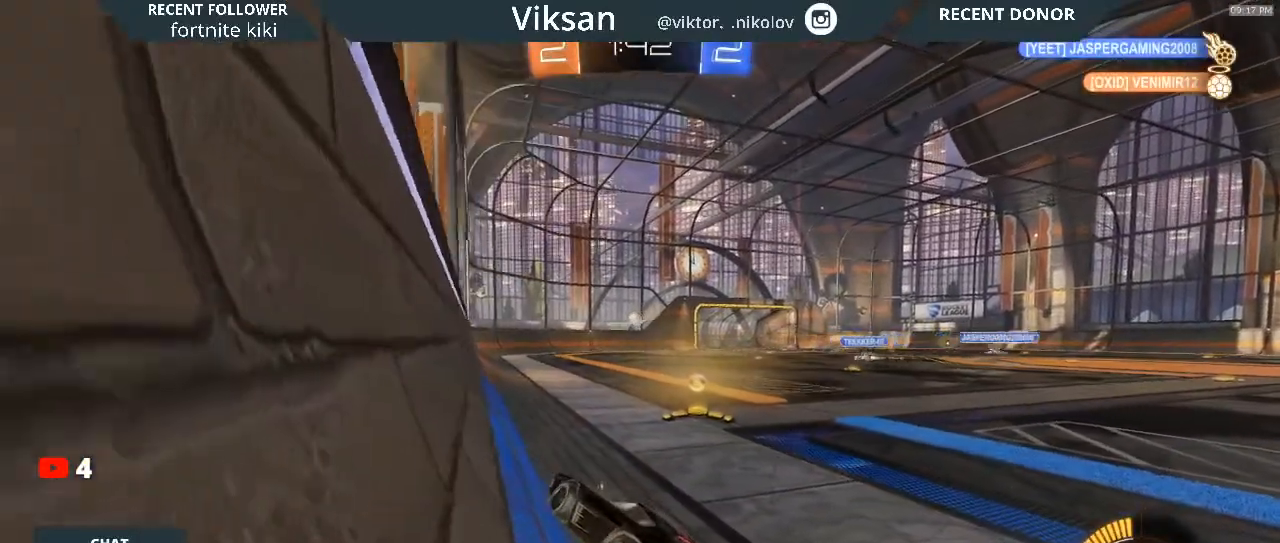
{"buttons": ["R2"], "left_stick": "right", "right_stick": "center", "events": [[83, "left_stick", "up-right"], [250, "left_stick", "center"], [450, "left_stick", "right"]]}
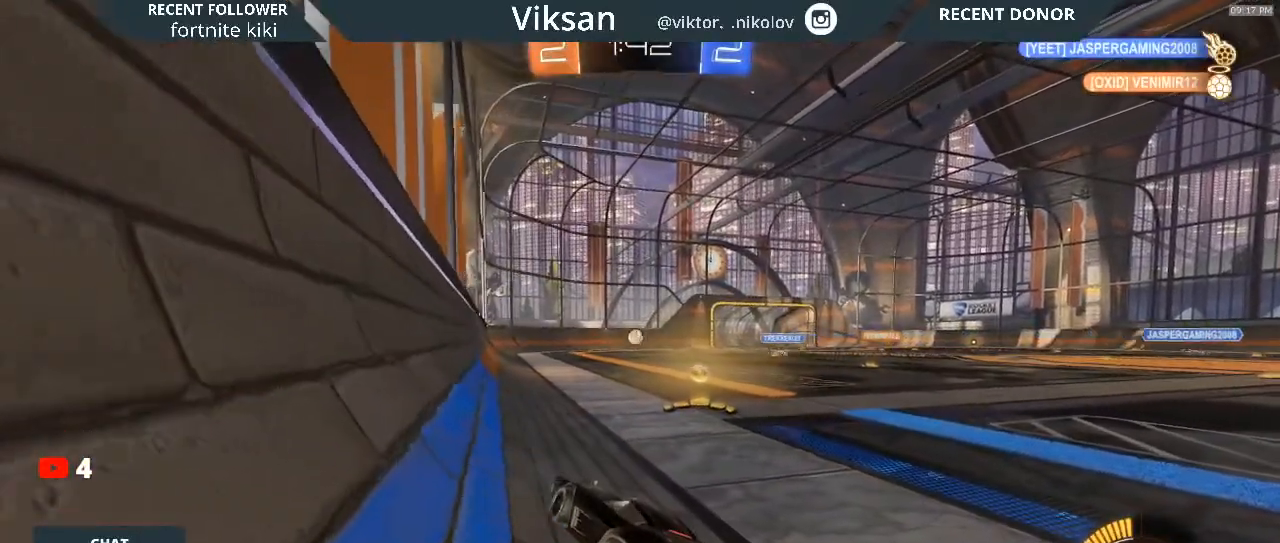
{"buttons": ["R2"], "left_stick": "center", "right_stick": "center", "events": [[167, "left_stick", "center"]]}
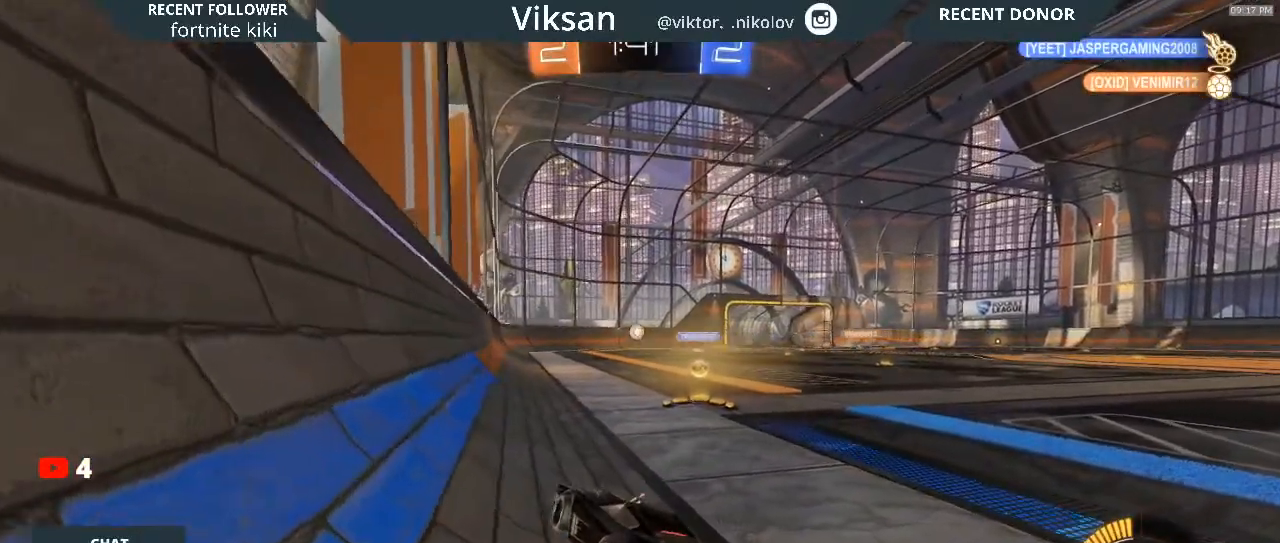
{"buttons": [], "left_stick": "center", "right_stick": "center", "events": [[167, "R2", "up"]]}
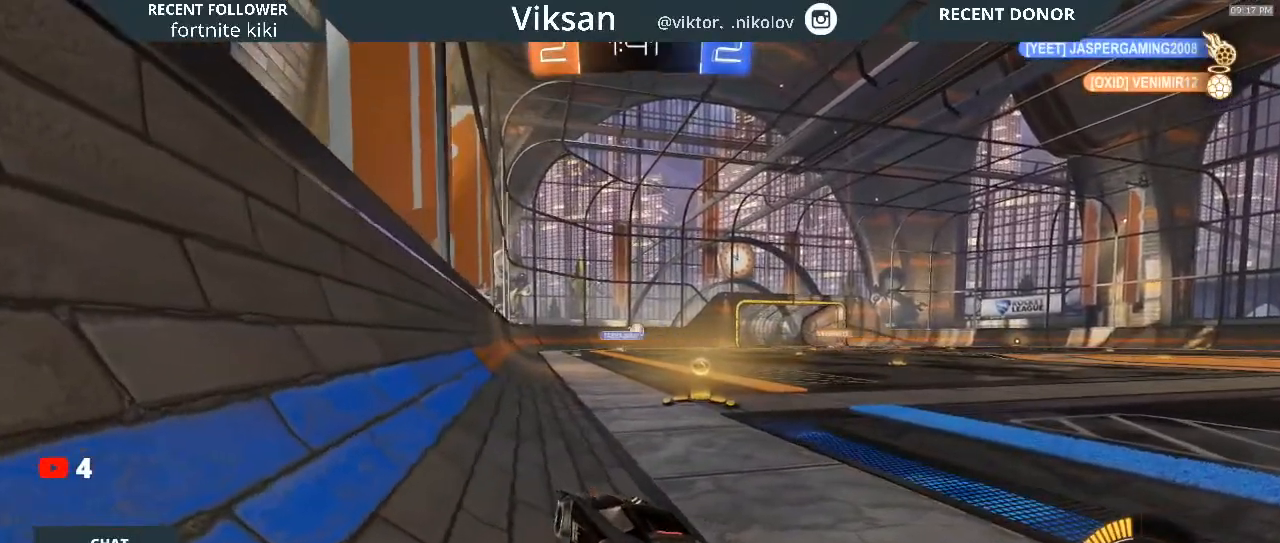
{"buttons": [], "left_stick": "center", "right_stick": "center", "events": []}
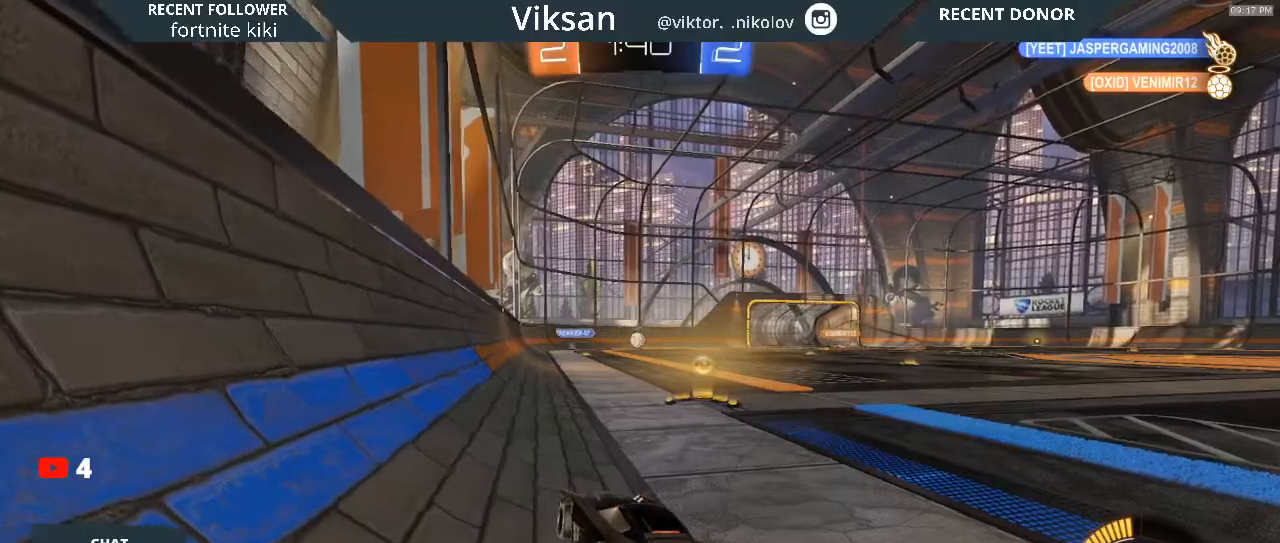
{"buttons": [], "left_stick": "center", "right_stick": "center", "events": []}
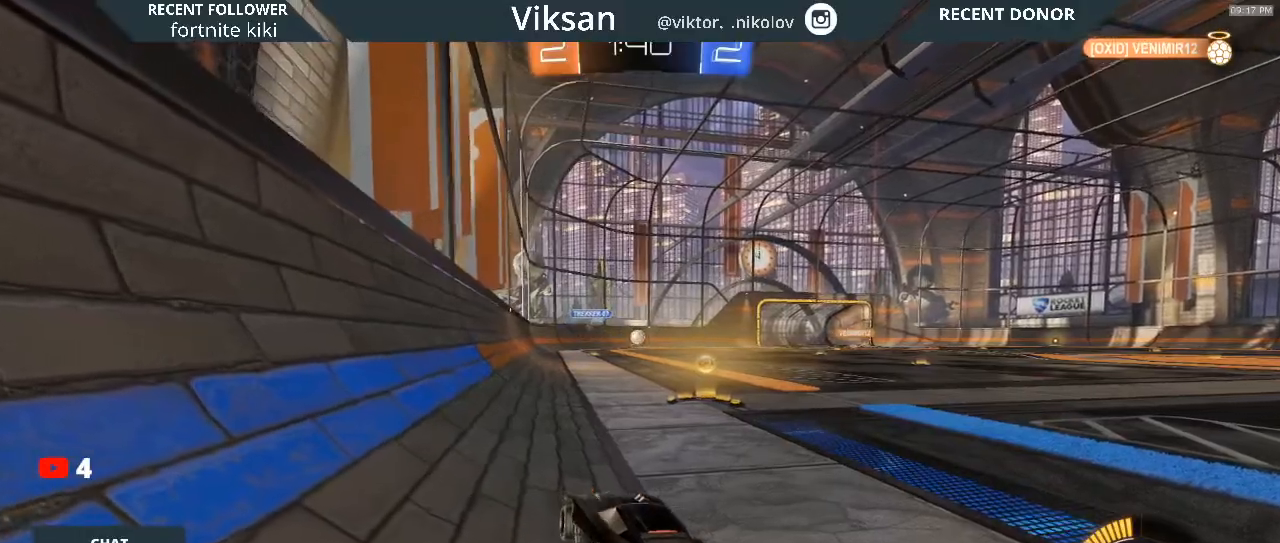
{"buttons": ["R2"], "left_stick": "center", "right_stick": "center", "events": [[417, "R2", "down"]]}
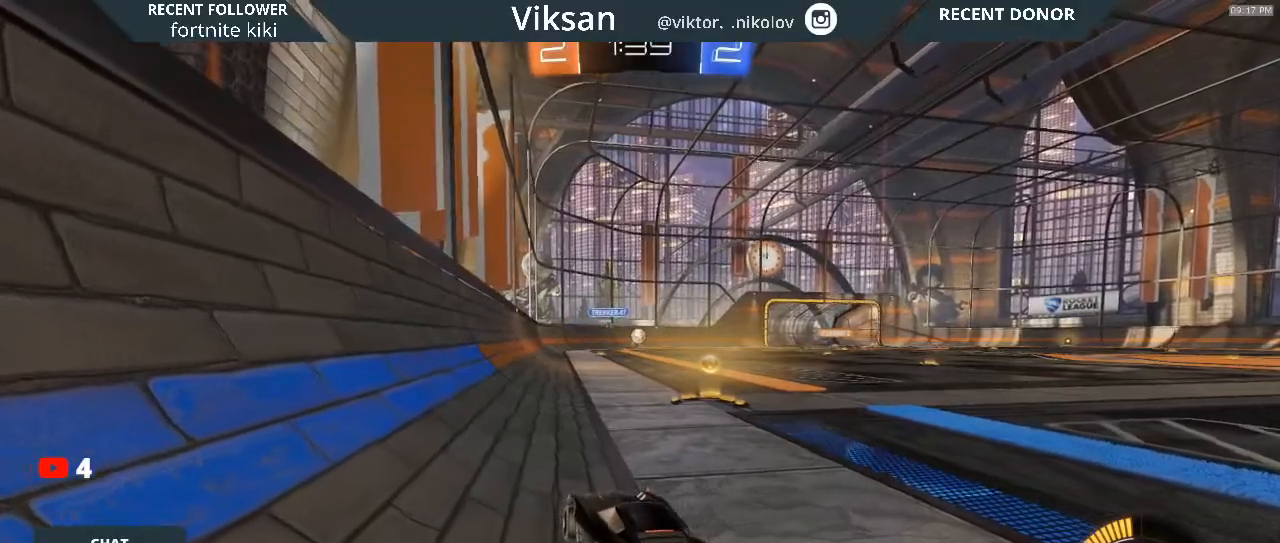
{"buttons": ["R1", "R2"], "left_stick": "up-right", "right_stick": "center", "events": [[183, "R1", "down"], [383, "left_stick", "up-right"]]}
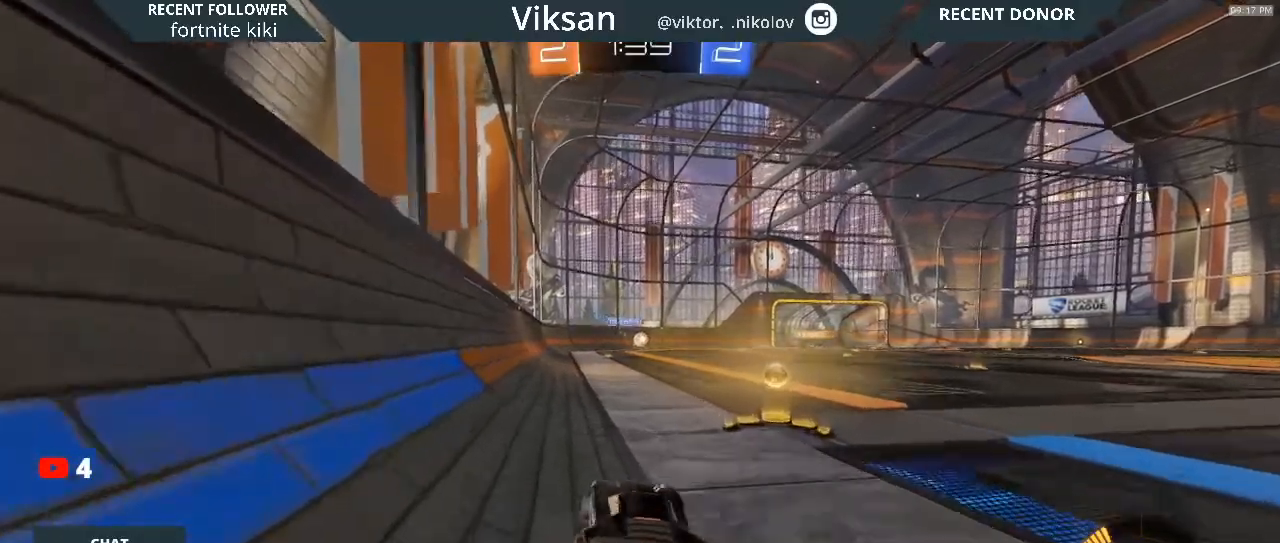
{"buttons": ["R1", "R2"], "left_stick": "left", "right_stick": "center", "events": [[17, "left_stick", "right"], [217, "left_stick", "center"], [483, "left_stick", "left"]]}
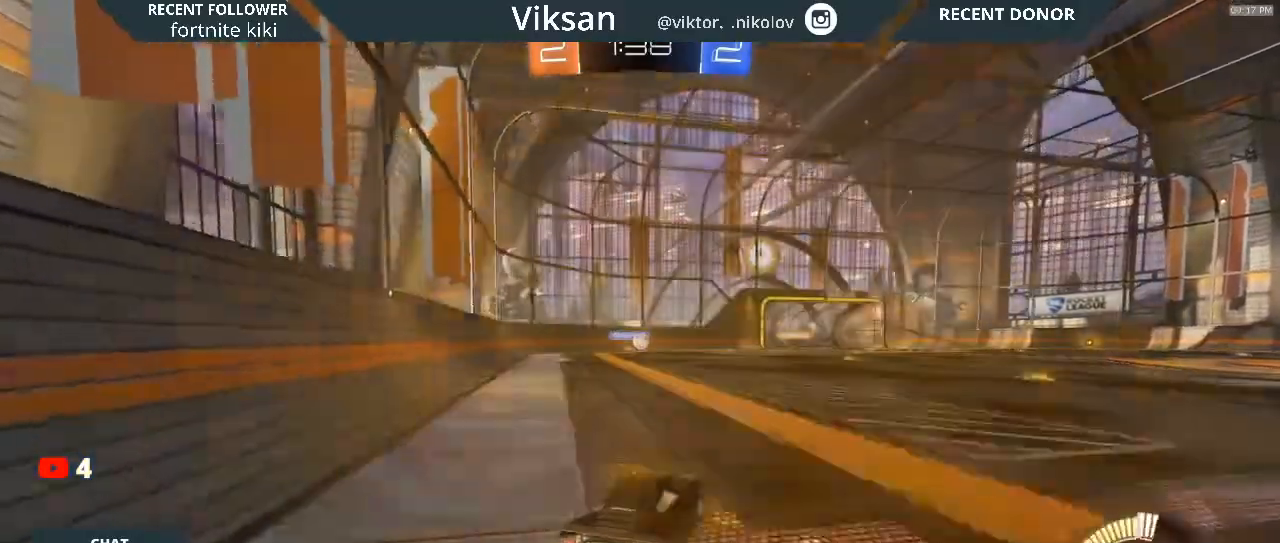
{"buttons": ["R1", "R2"], "left_stick": "center", "right_stick": "center", "events": [[167, "left_stick", "center"]]}
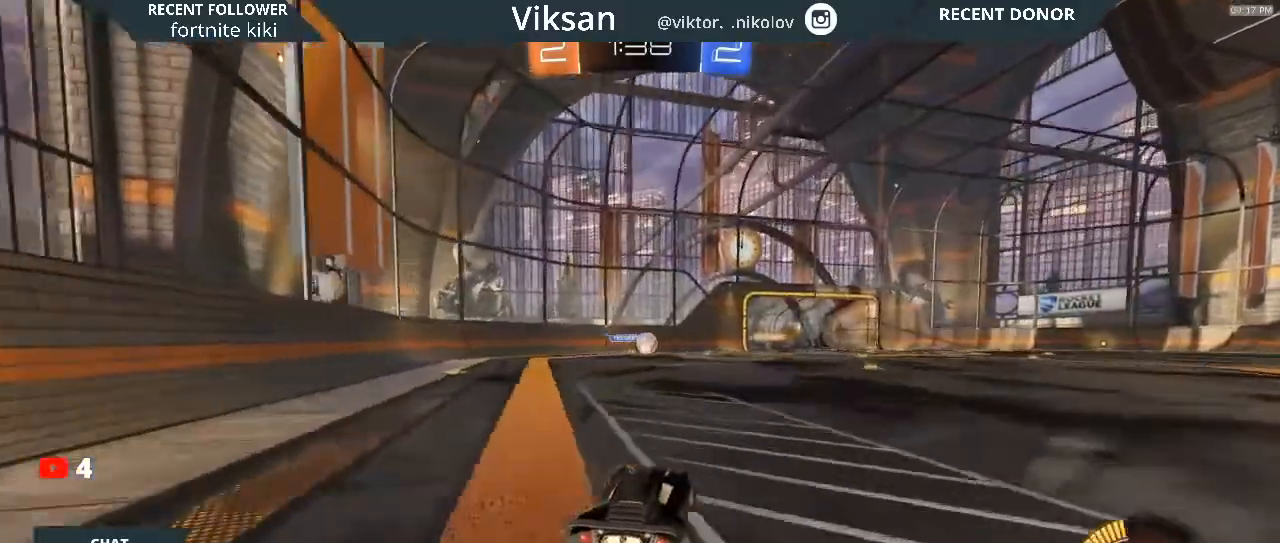
{"buttons": ["R1", "R2"], "left_stick": "center", "right_stick": "center", "events": [[400, "R1", "up"], [483, "R1", "down"]]}
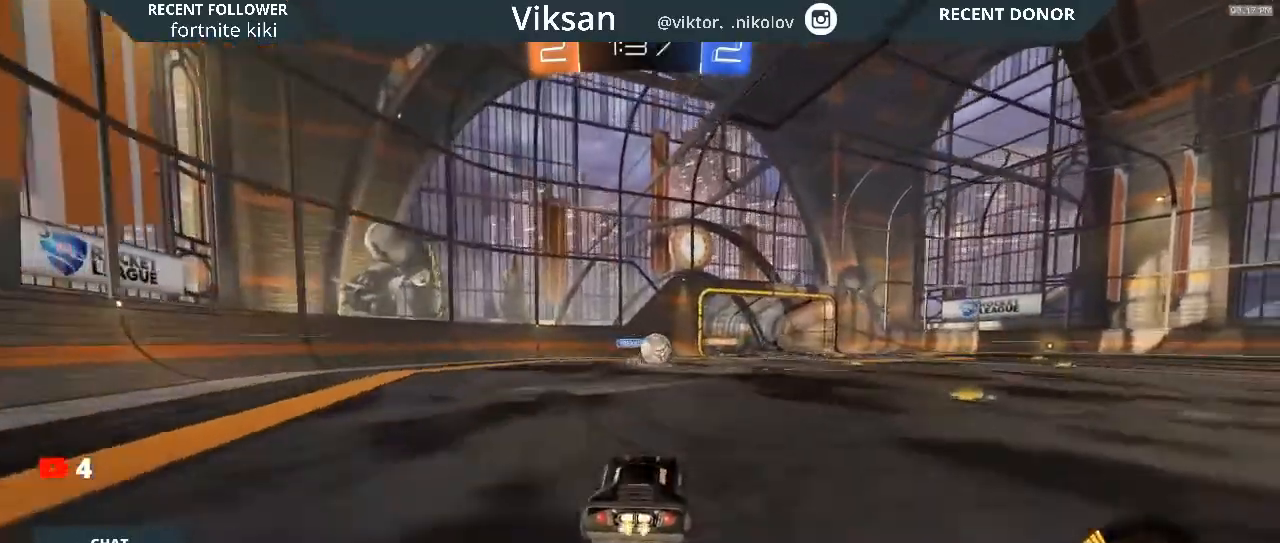
{"buttons": ["R2"], "left_stick": "right", "right_stick": "center", "events": [[67, "R1", "up"], [167, "R1", "down"], [233, "R1", "up"], [300, "left_stick", "right"]]}
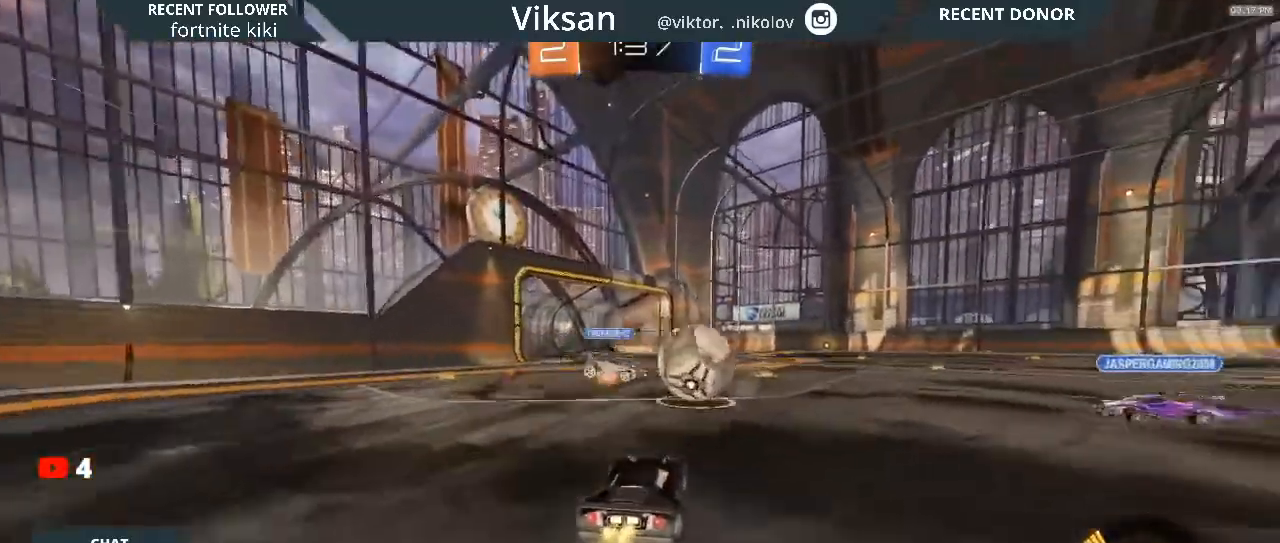
{"buttons": ["R2"], "left_stick": "center", "right_stick": "center", "events": [[483, "left_stick", "center"]]}
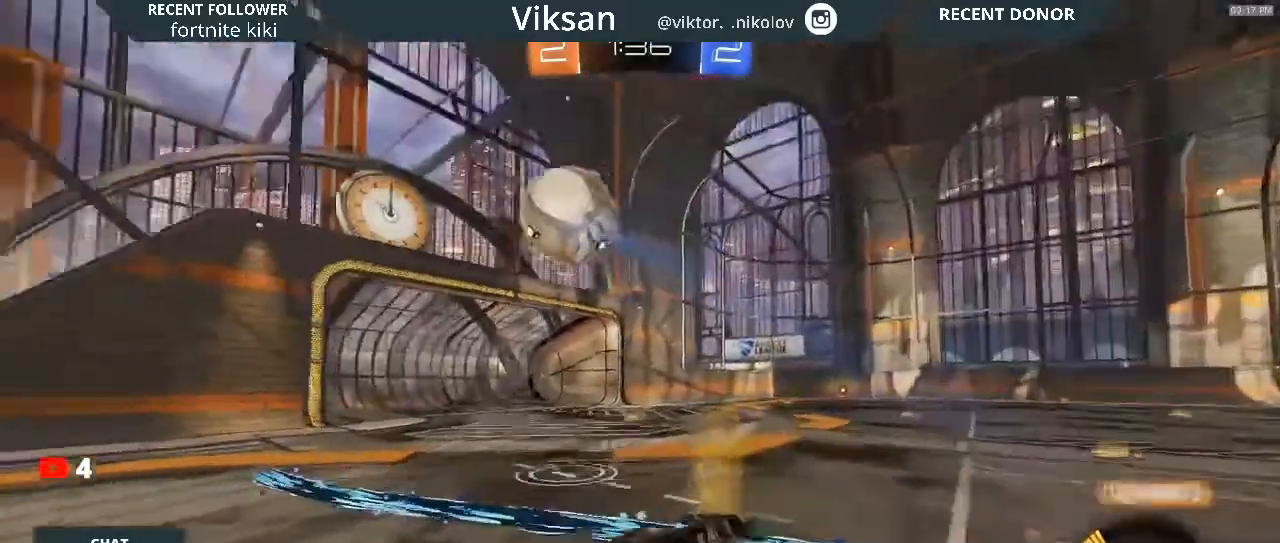
{"buttons": ["R2"], "left_stick": "right", "right_stick": "center", "events": [[83, "left_stick", "left"], [467, "left_stick", "right"]]}
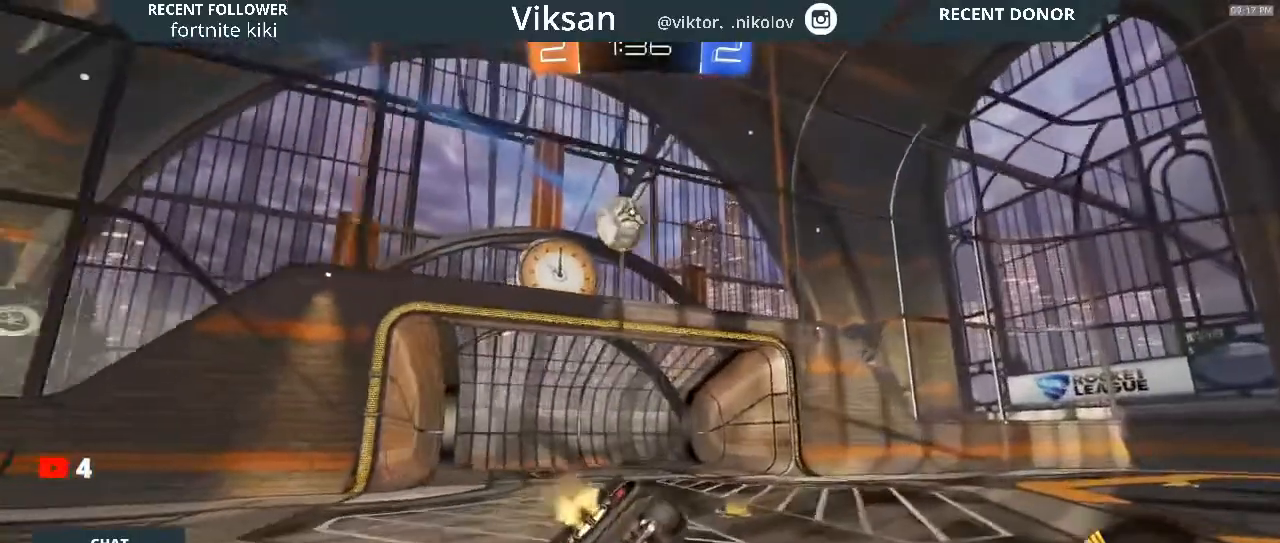
{"buttons": ["R1", "R2"], "left_stick": "down-right", "right_stick": "center", "events": [[100, "L1", "down"], [267, "L1", "up"], [267, "left_stick", "down-right"], [450, "TRIANGLE", "down"], [467, "R1", "down"], [483, "TRIANGLE", "up"]]}
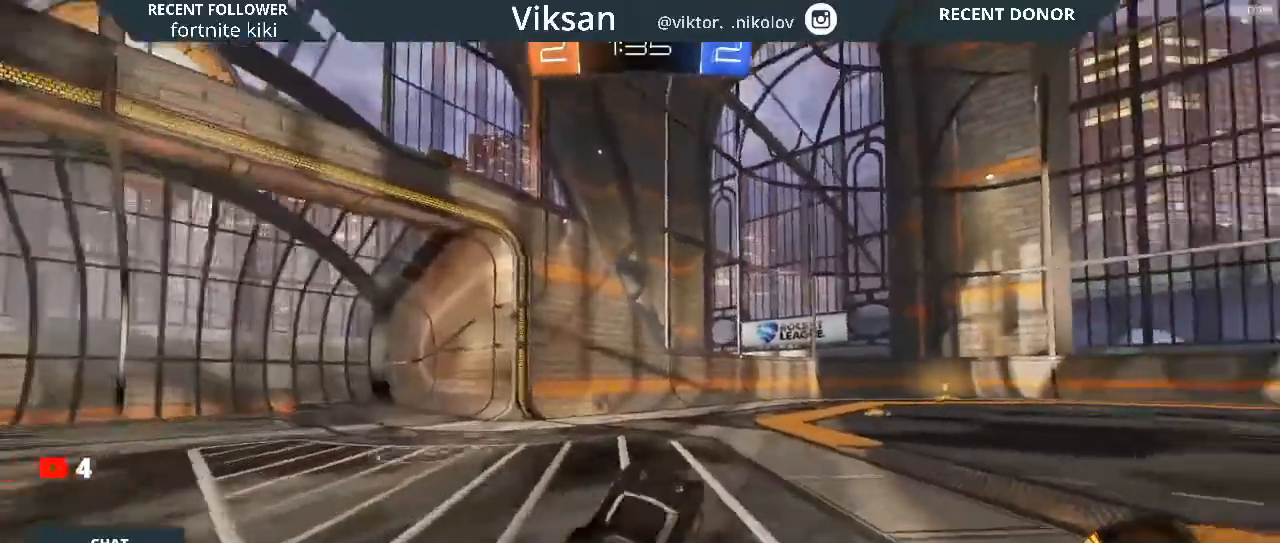
{"buttons": ["CIRCLE", "R1", "R2"], "left_stick": "center", "right_stick": "center", "events": [[100, "left_stick", "right"], [150, "CIRCLE", "down"], [267, "left_stick", "center"]]}
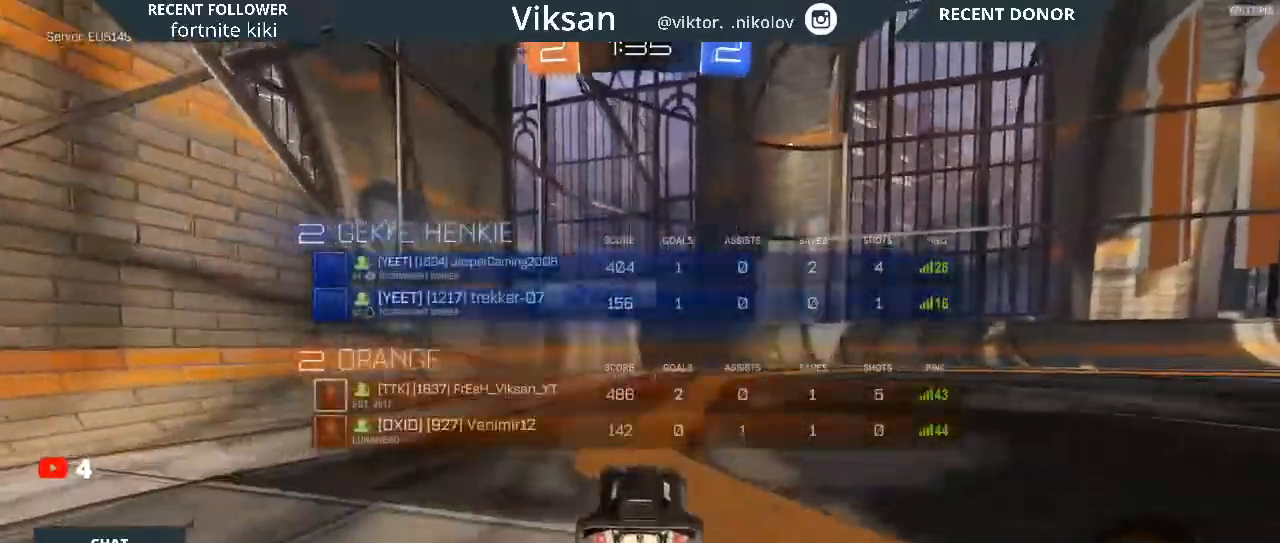
{"buttons": ["TRIANGLE", "R2"], "left_stick": "right", "right_stick": "center", "events": [[17, "CIRCLE", "up"], [217, "left_stick", "right"], [317, "left_stick", "center"], [333, "R1", "up"], [367, "left_stick", "right"], [500, "TRIANGLE", "down"]]}
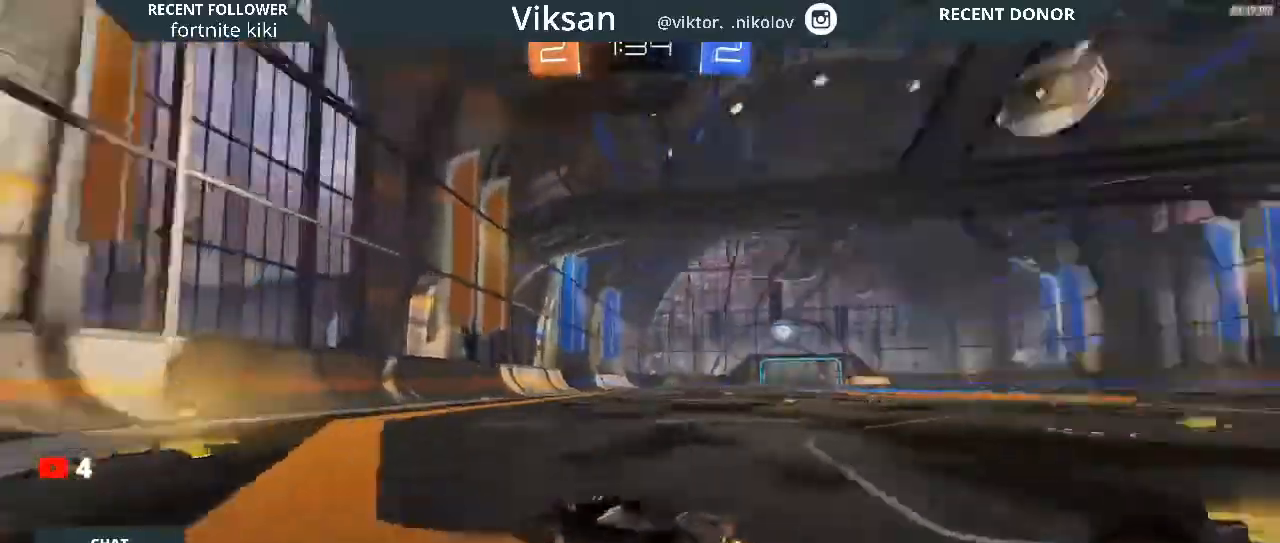
{"buttons": ["R2"], "left_stick": "right", "right_stick": "center", "events": [[17, "left_stick", "center"], [117, "TRIANGLE", "up"], [417, "left_stick", "right"]]}
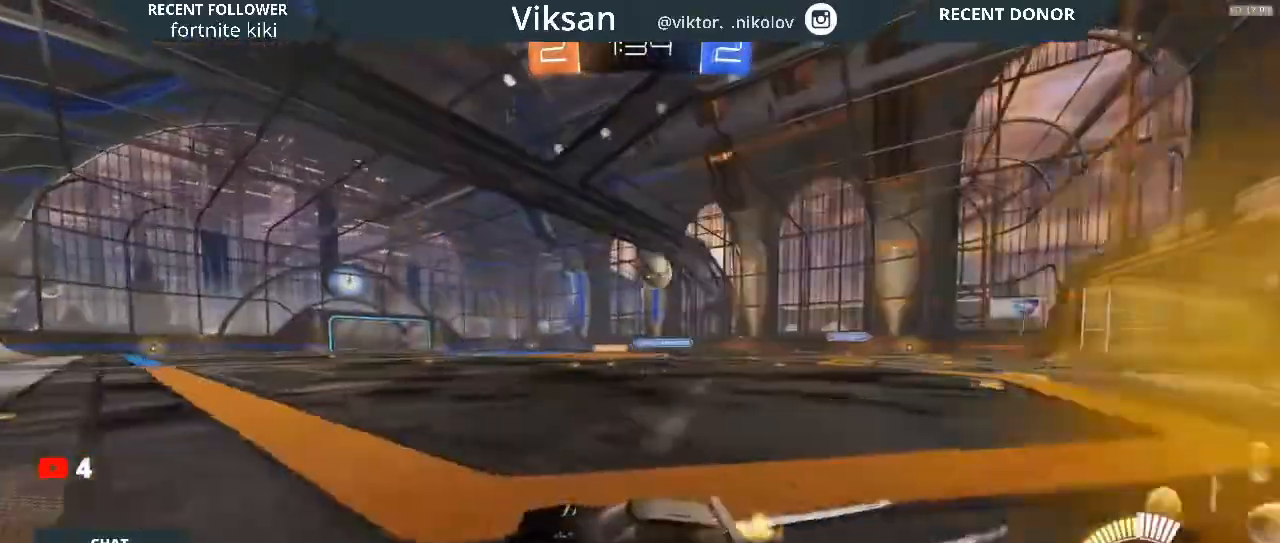
{"buttons": ["L2", "R2"], "left_stick": "center", "right_stick": "center", "events": [[383, "L2", "down"], [433, "left_stick", "center"]]}
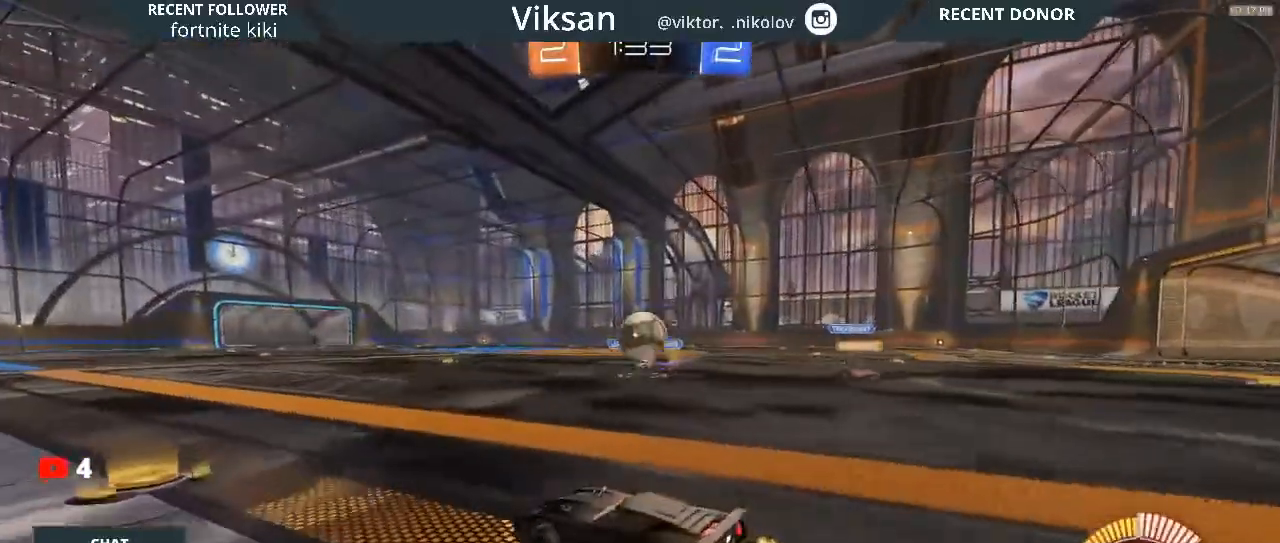
{"buttons": ["R2"], "left_stick": "left", "right_stick": "center", "events": [[50, "left_stick", "left"], [83, "L2", "up"]]}
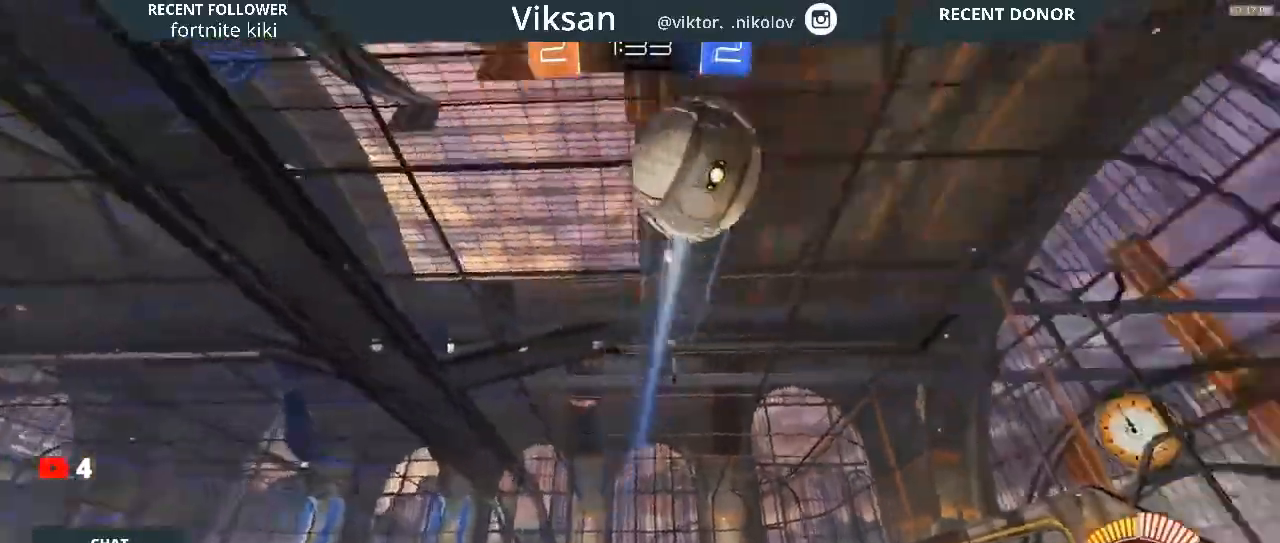
{"buttons": ["R2"], "left_stick": "right", "right_stick": "center", "events": [[283, "left_stick", "right"], [417, "SQUARE", "down"], [500, "SQUARE", "up"]]}
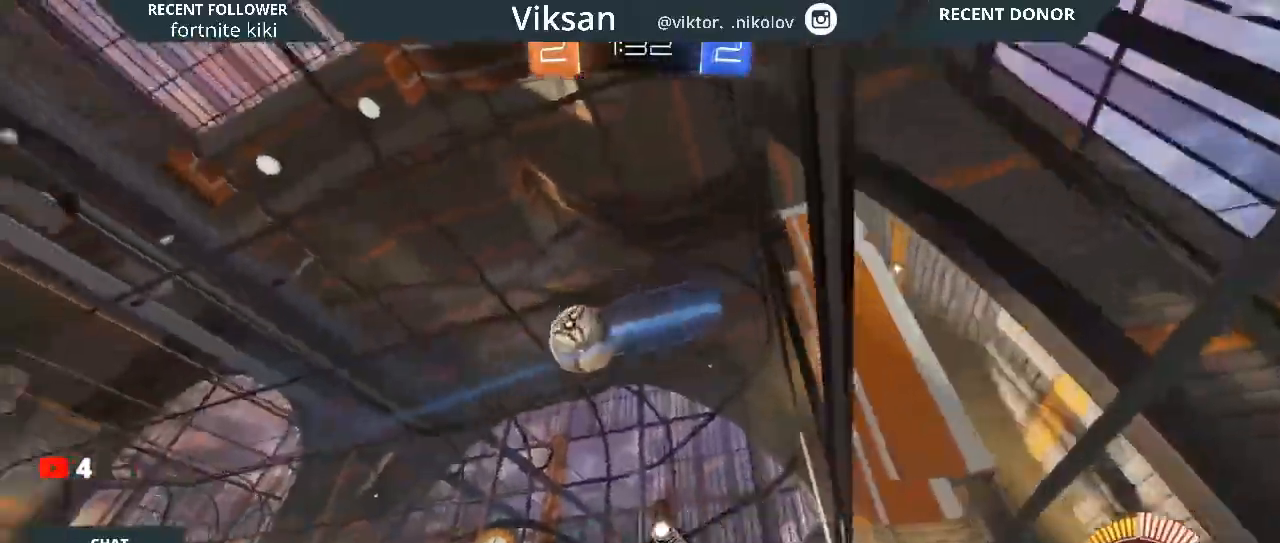
{"buttons": ["R1", "R2"], "left_stick": "right", "right_stick": "center", "events": [[383, "R1", "down"]]}
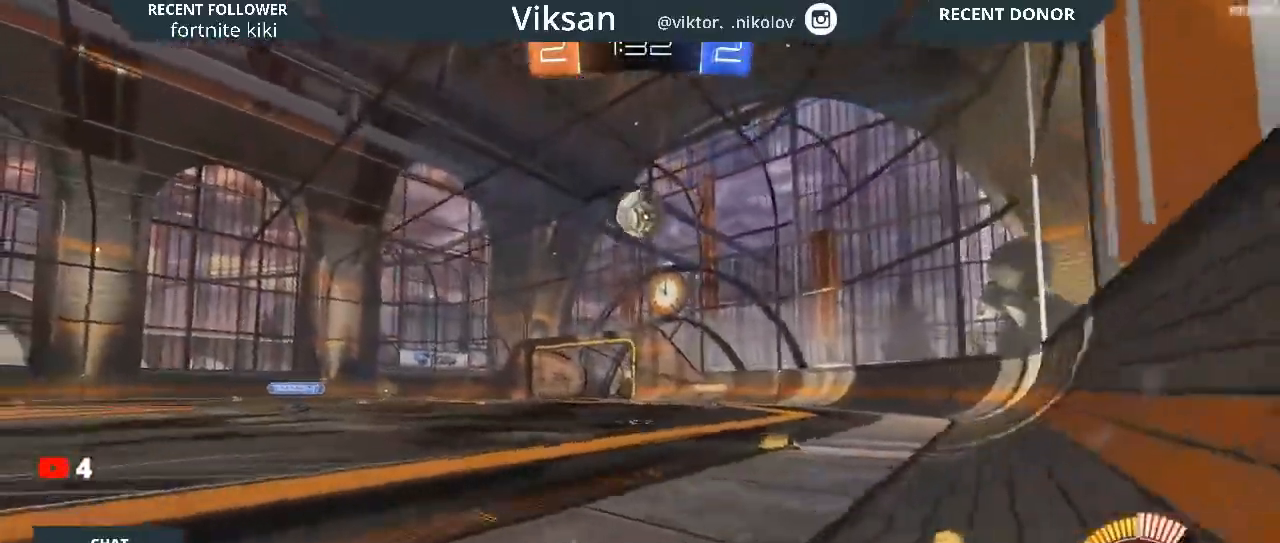
{"buttons": ["R1", "R2"], "left_stick": "right", "right_stick": "center", "events": []}
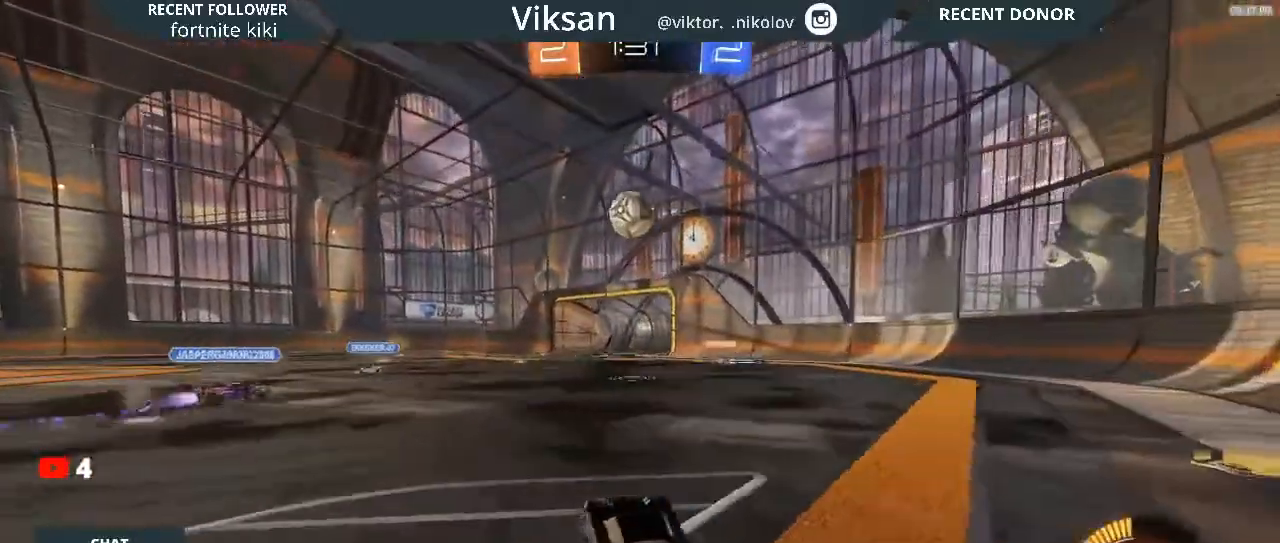
{"buttons": ["R2"], "left_stick": "center", "right_stick": "center", "events": [[333, "R1", "up"], [333, "left_stick", "center"]]}
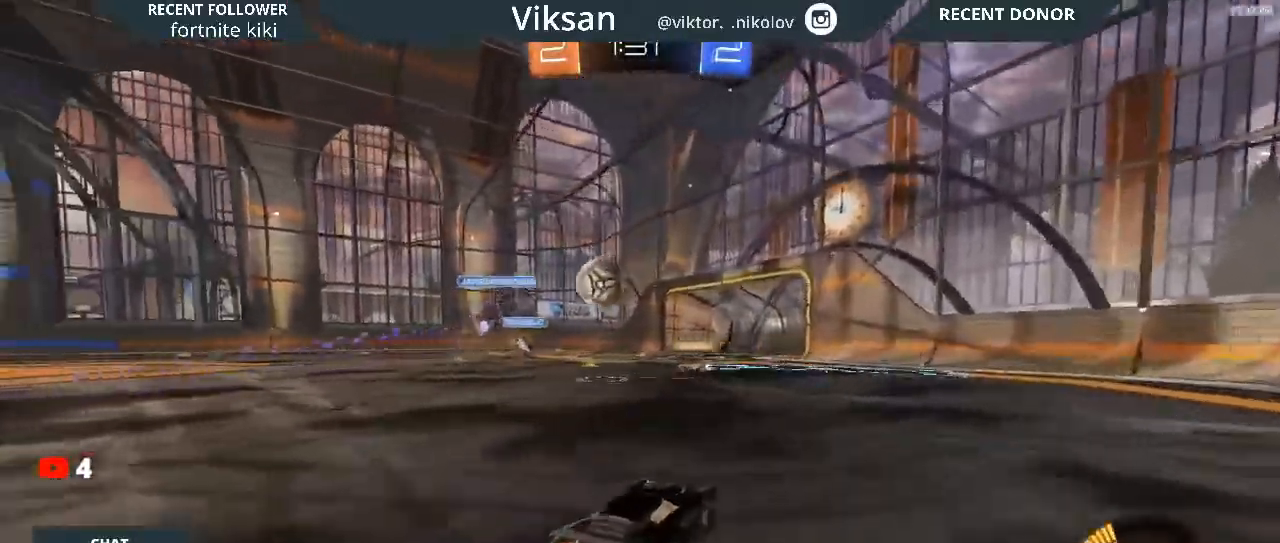
{"buttons": ["R2"], "left_stick": "center", "right_stick": "center", "events": []}
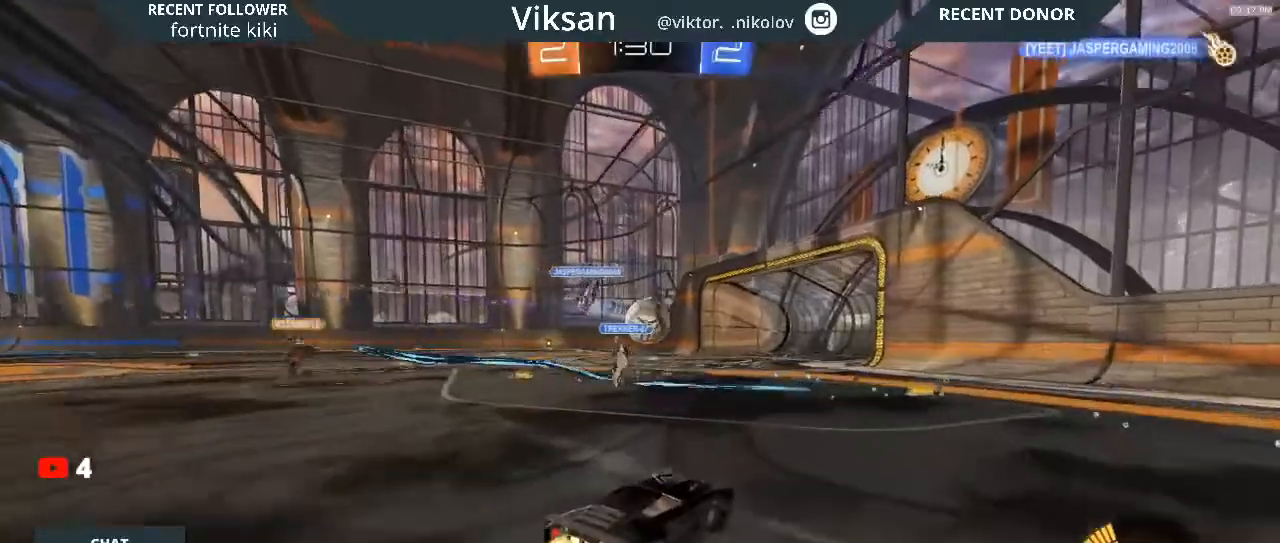
{"buttons": ["L2", "R2"], "left_stick": "center", "right_stick": "center", "events": [[17, "left_stick", "left"], [67, "left_stick", "center"], [500, "L2", "down"]]}
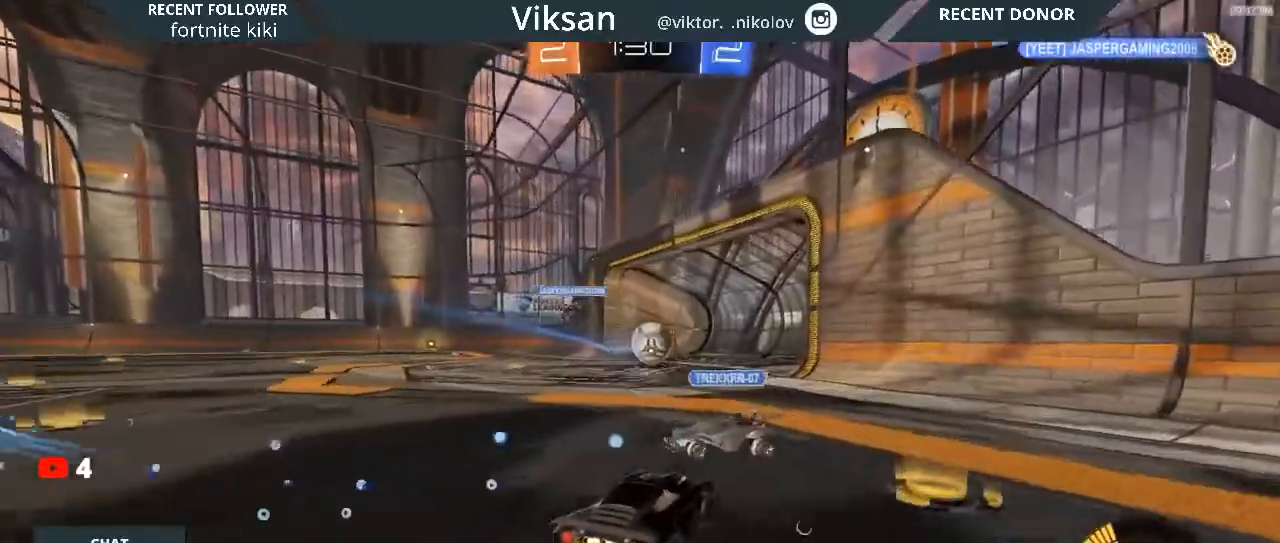
{"buttons": [], "left_stick": "center", "right_stick": "center", "events": [[67, "R2", "up"], [367, "L2", "up"]]}